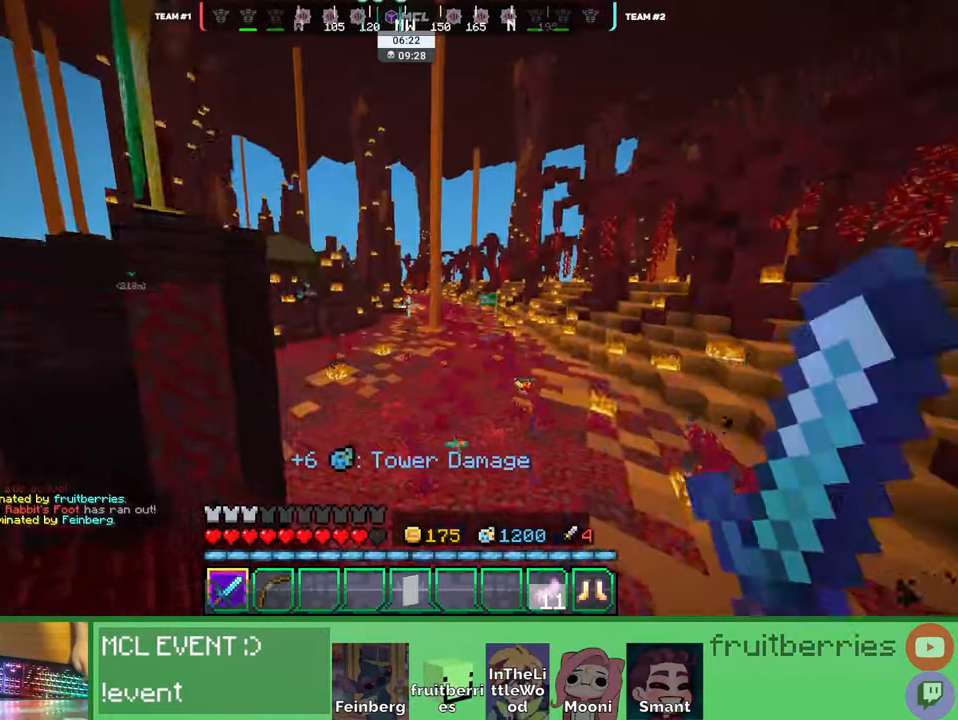
Gameplay with keyboard and mouse; each line is a JSON object with the keys and mouse buttons held at the frame after it. "events" lists presses ("down") and releases ("up") of "a", "ctrl", "d", "e", "q", "s", "shift", "space", "w", "mouse_left", "mouse_wheel", "mouse_right", "mouse_mb4" and "mouse_mb5" between this image and that frame as [ms after this image, input, new state], when the widget could be followed in between. "mouse_left", "mouse_wheel", "mouse_right", "mouse_mb4", "mouse_mb5" = the "left", "wheel", "right", "mb4", "mb5" buttons of the "mouse" list. No other keys are recorded. Fast repeated clicks can show as one long hold. "wheel" means that the mouse wheel is clicked or scrolled. Mouse movement is not recorded. Not read: other_keys.
{"keys": ["w"], "mouse": [], "events": [[133, "q", "down"], [250, "q", "up"], [316, "q", "down"], [416, "q", "up"]]}
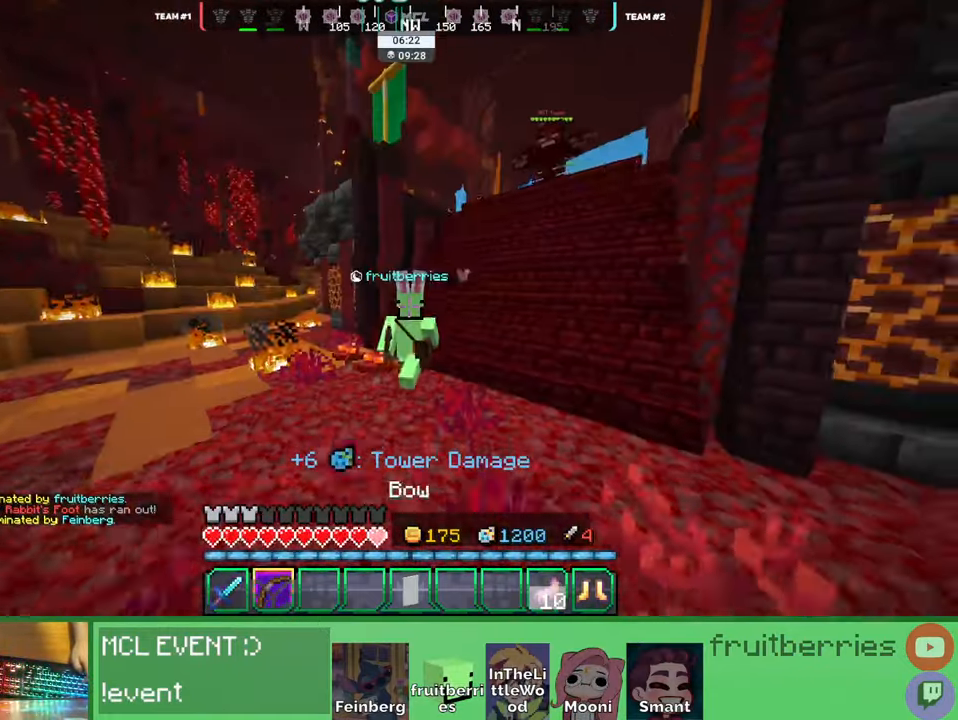
{"keys": ["w"], "mouse": ["right"]}
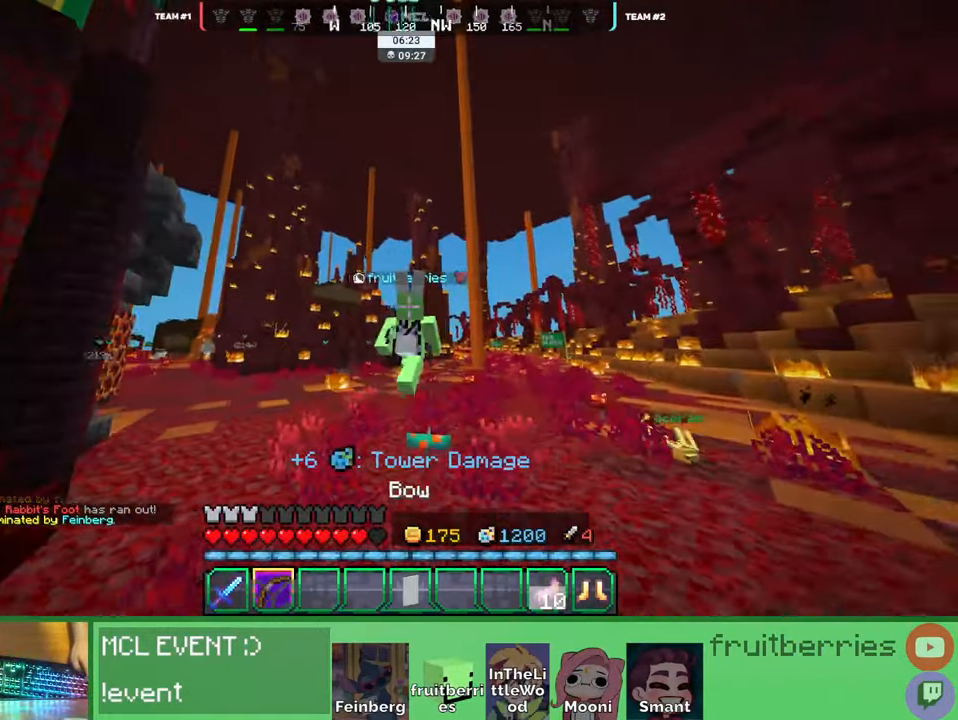
{"keys": ["d", "w"], "mouse": [], "events": [[66, "d", "down"], [83, "q", "down"], [133, "mouse_right", "up"], [166, "q", "up"], [233, "q", "down"], [366, "q", "up"]]}
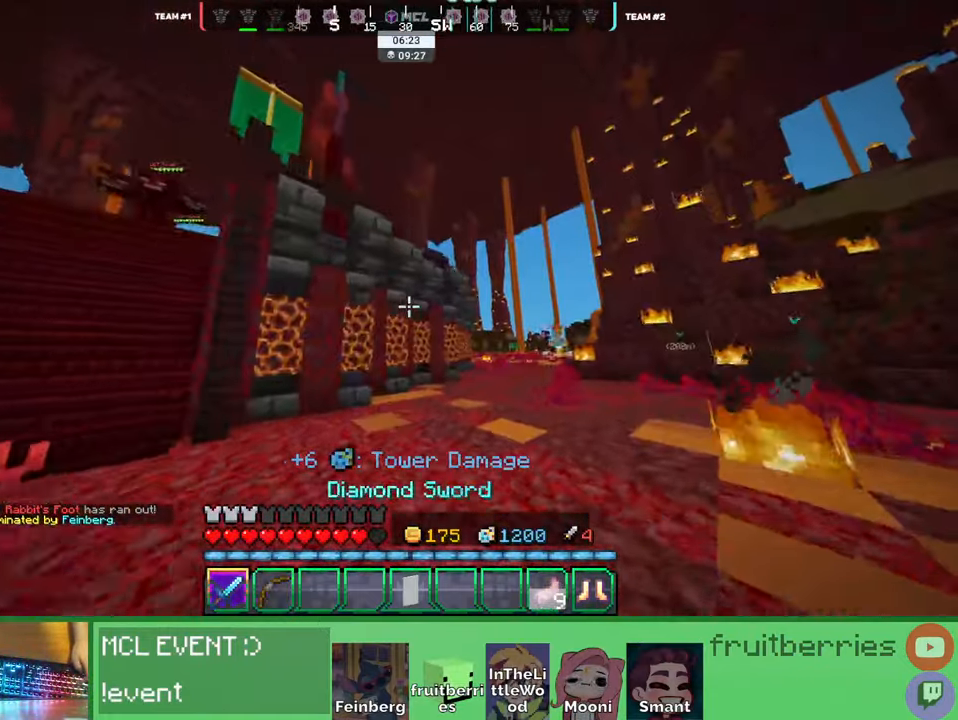
{"keys": ["d", "space", "w"], "mouse": [], "events": [[233, "space", "down"]]}